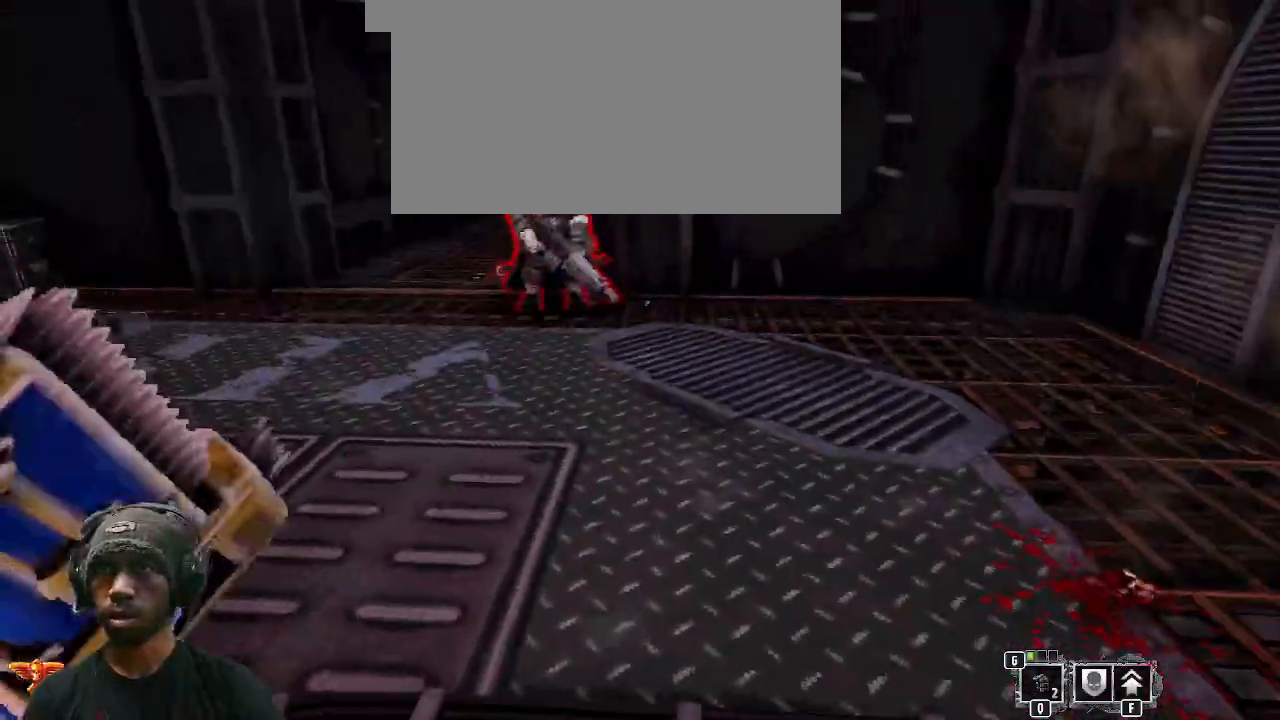
Gameplay with keyboard and mouse; each line is a JSON object with the keys and mouse buttons held at the frame after it. "events" lists presses ("down") and releases ("up") of "1", "2", "3", "4", "5", "a", "alt", "b", "c", "ctrl", "d", "e", "f", "g", "q", "r", "s", "shift", "space", "t", "tab", "v", "w", "x", "z", "mouse_left", "mouse_wheel", "mouse_right", "mouse_mb4" and "mouse_mb5" between this image and that frame as [ms after this image, input, new state], when the widget could be followed in between. "mouse_left", "mouse_wheel", "mouse_right", "mouse_mb4", "mouse_mb5" = the "left", "wheel", "right", "mb4", "mb5" buttons of the "mouse" list. No other keys are recorded. "wheel" means that the mouse wheel is clicked or scrolled. Mouse movement is not recorded.
{"keys": ["w"], "mouse": ["right"], "events": [[67, "mouse_right", "down"], [83, "w", "down"], [283, "mouse_right", "up"], [383, "mouse_right", "down"]]}
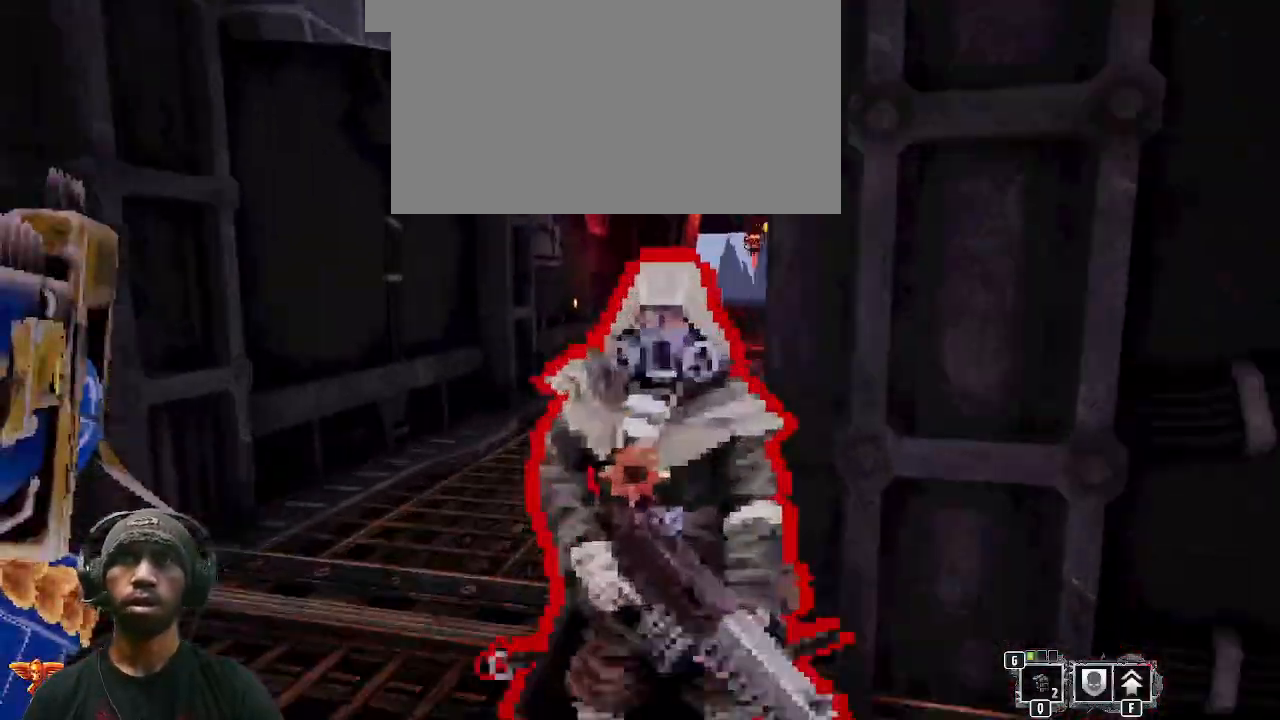
{"keys": ["w"], "mouse": [], "events": [[33, "mouse_right", "up"], [117, "mouse_right", "down"], [250, "mouse_right", "up"]]}
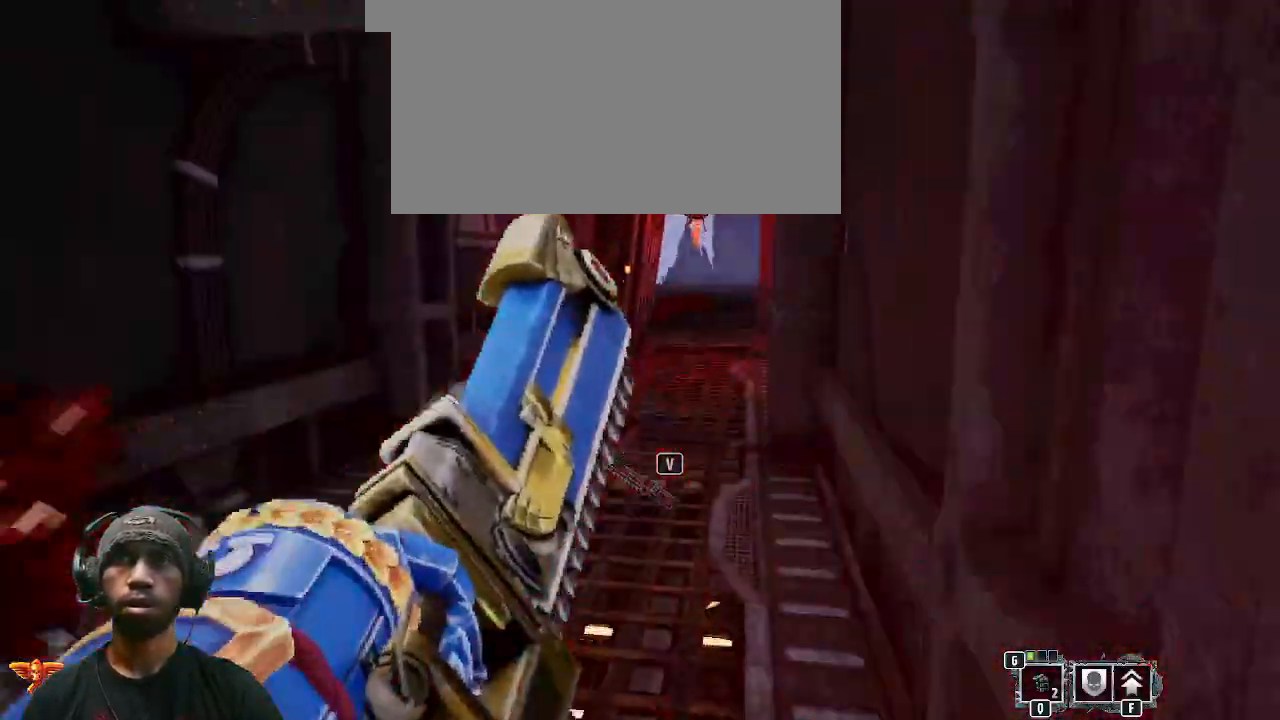
{"keys": ["s"], "mouse": [], "events": [[50, "w", "up"], [233, "s", "down"]]}
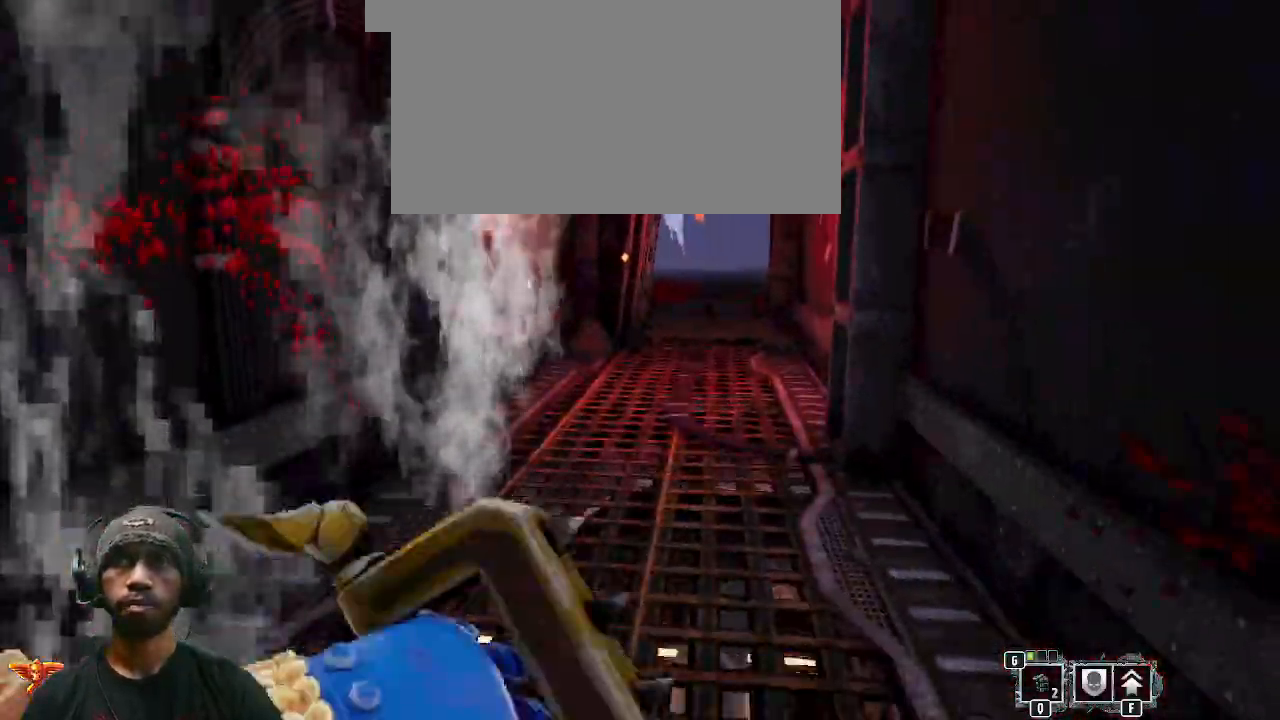
{"keys": ["s"], "mouse": [], "events": []}
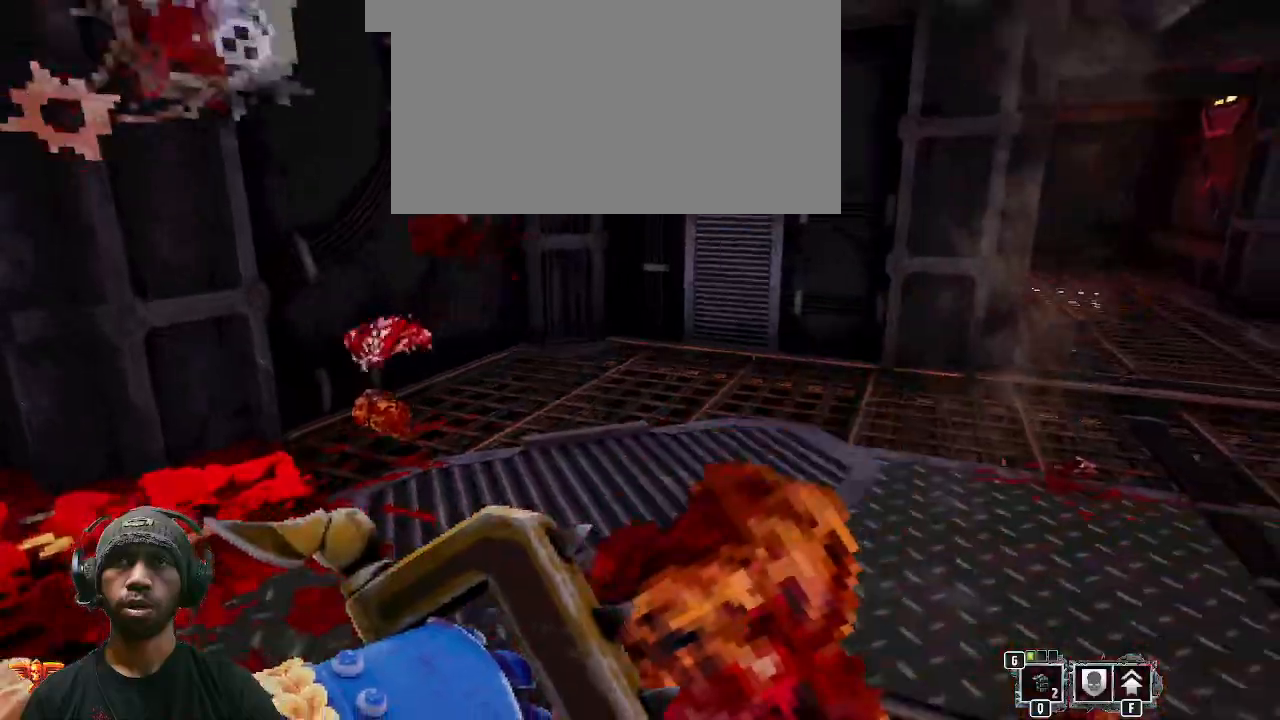
{"keys": ["s", "w"], "mouse": [], "events": [[383, "w", "down"]]}
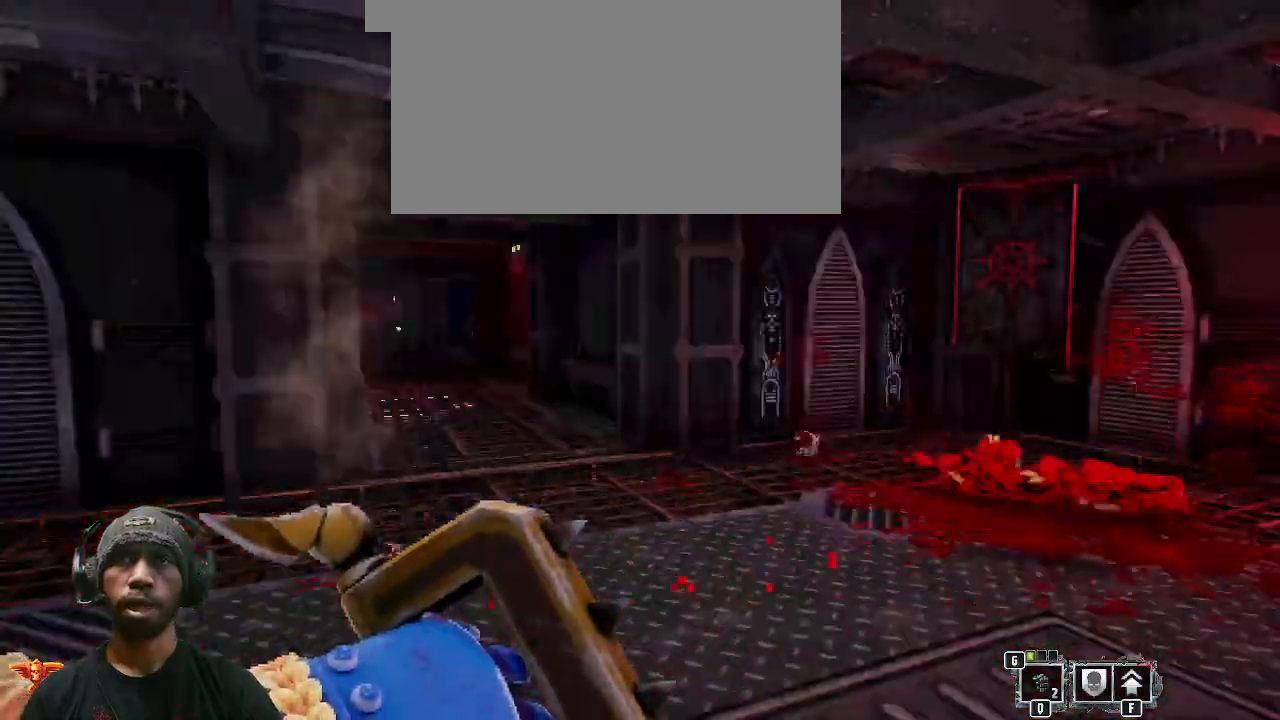
{"keys": ["d", "s"], "mouse": [], "events": [[250, "d", "down"], [367, "w", "up"]]}
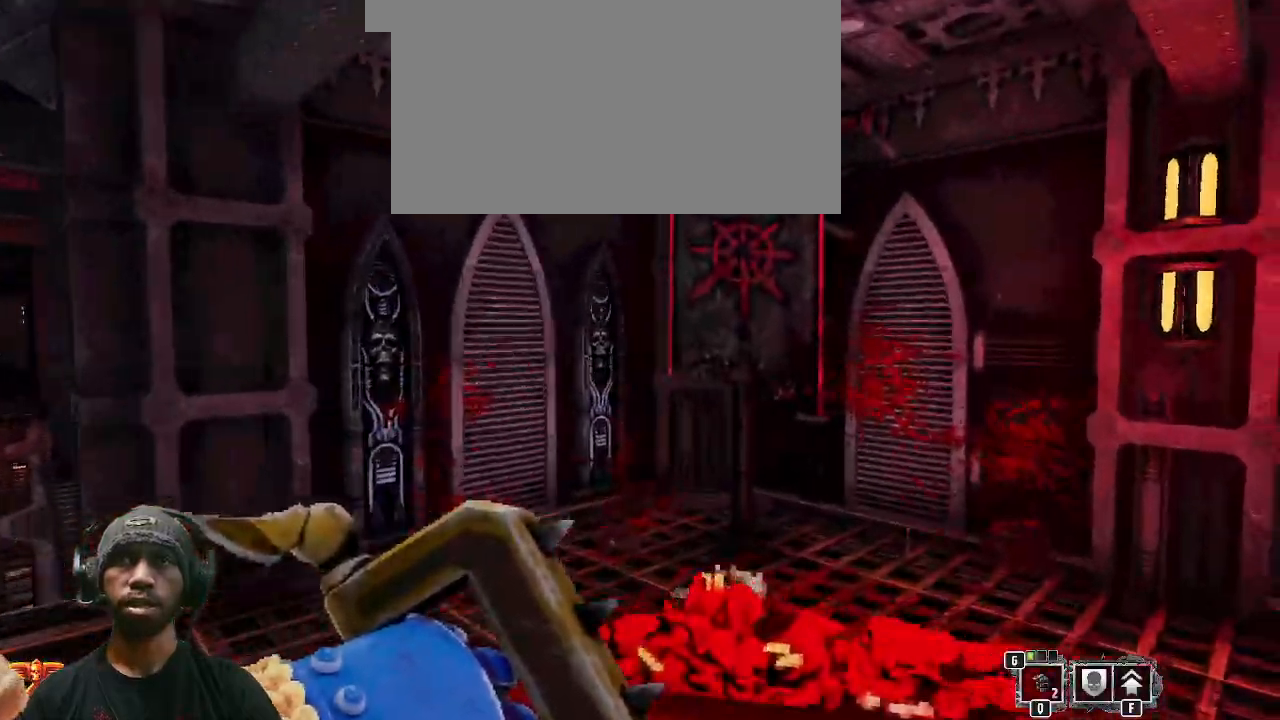
{"keys": ["s"], "mouse": [], "events": [[67, "d", "up"]]}
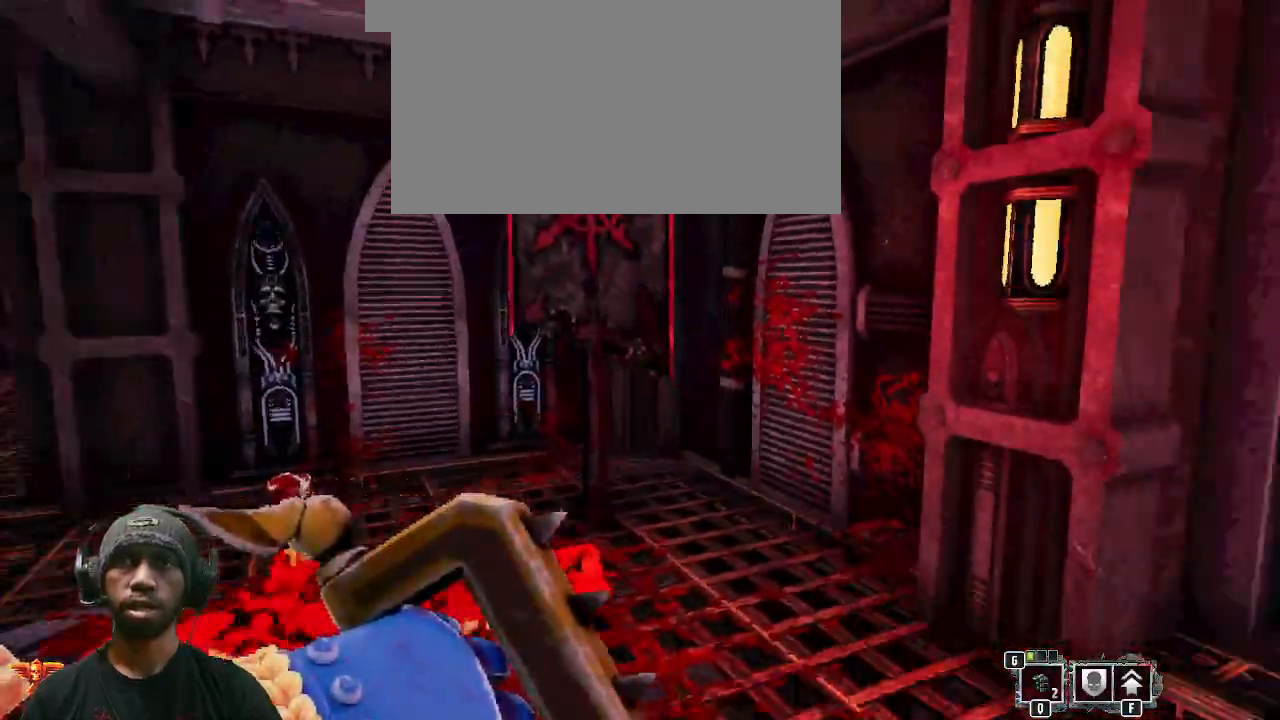
{"keys": ["s"], "mouse": [], "events": []}
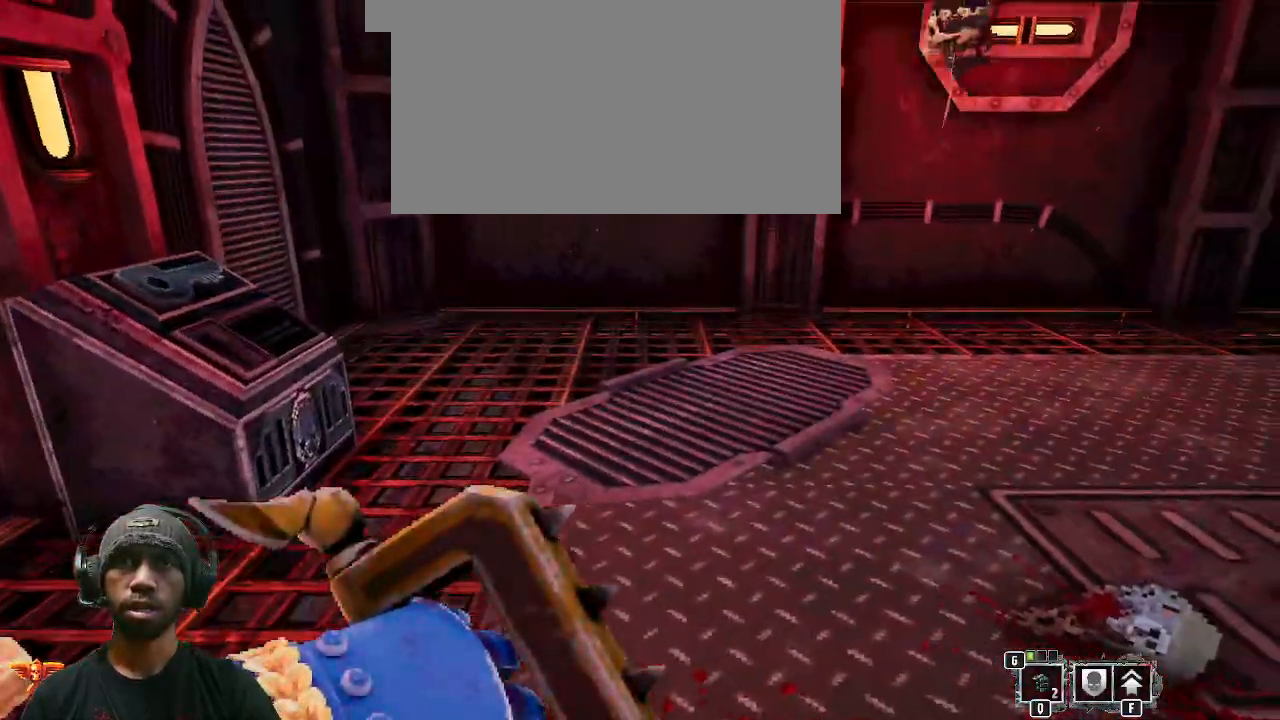
{"keys": ["s", "w"], "mouse": [], "events": [[283, "w", "down"]]}
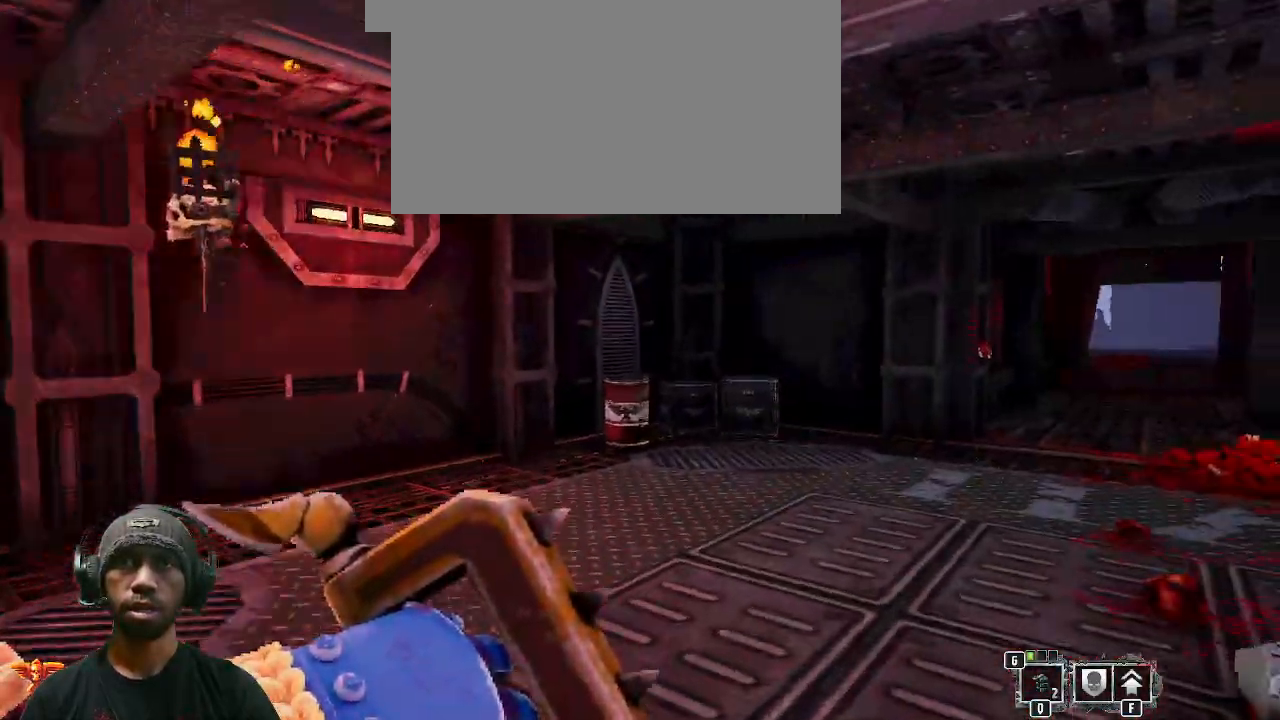
{"keys": ["s"], "mouse": [], "events": [[183, "w", "up"]]}
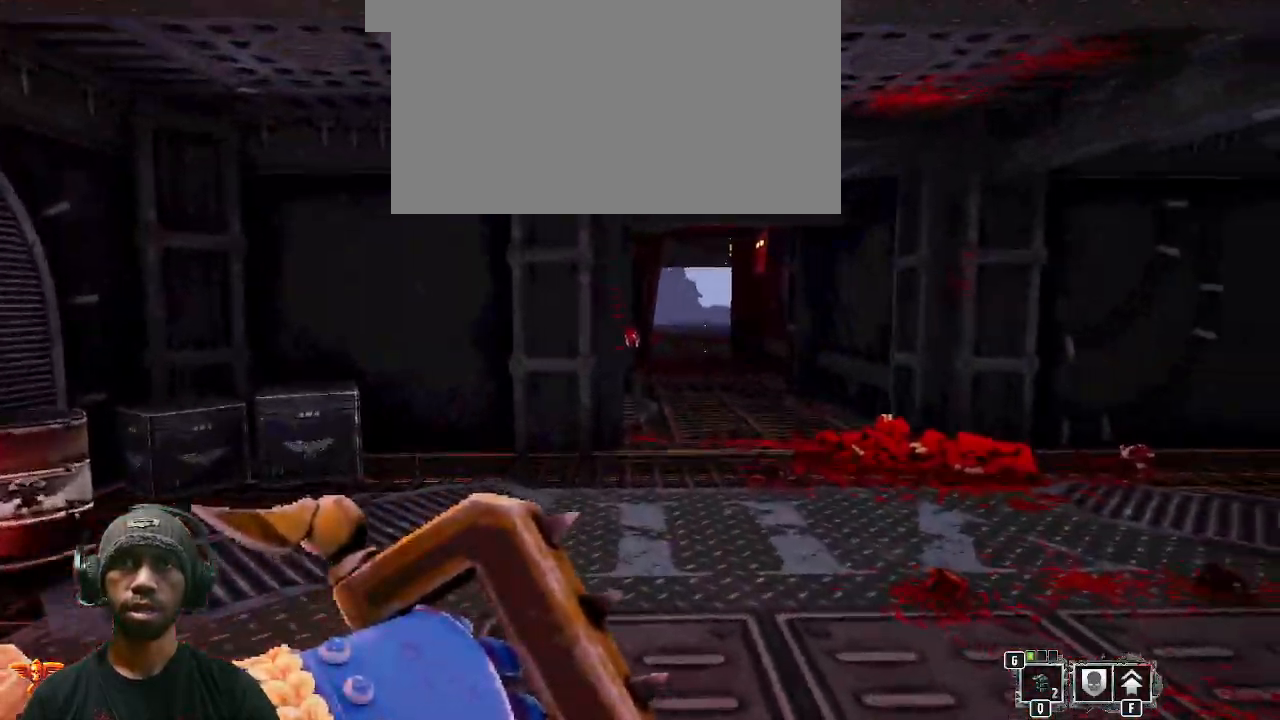
{"keys": ["s"], "mouse": [], "events": []}
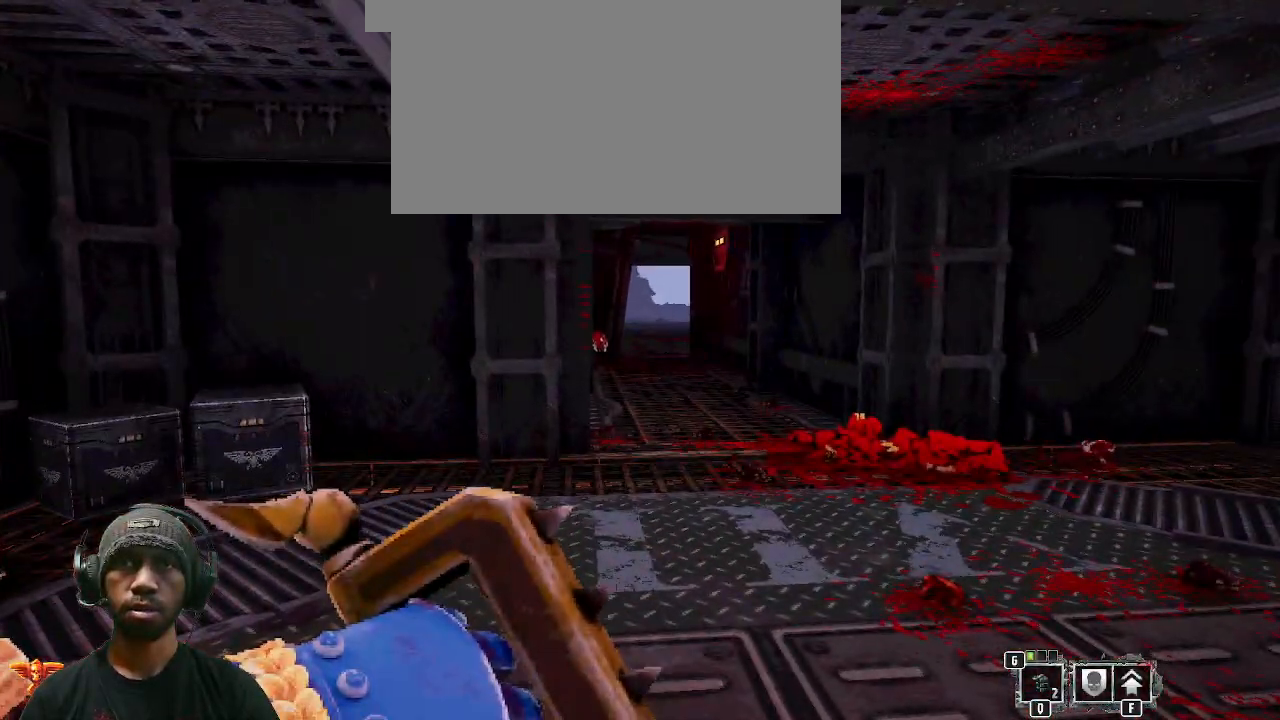
{"keys": ["a", "s", "w"], "mouse": [], "events": [[350, "a", "down"], [467, "w", "down"]]}
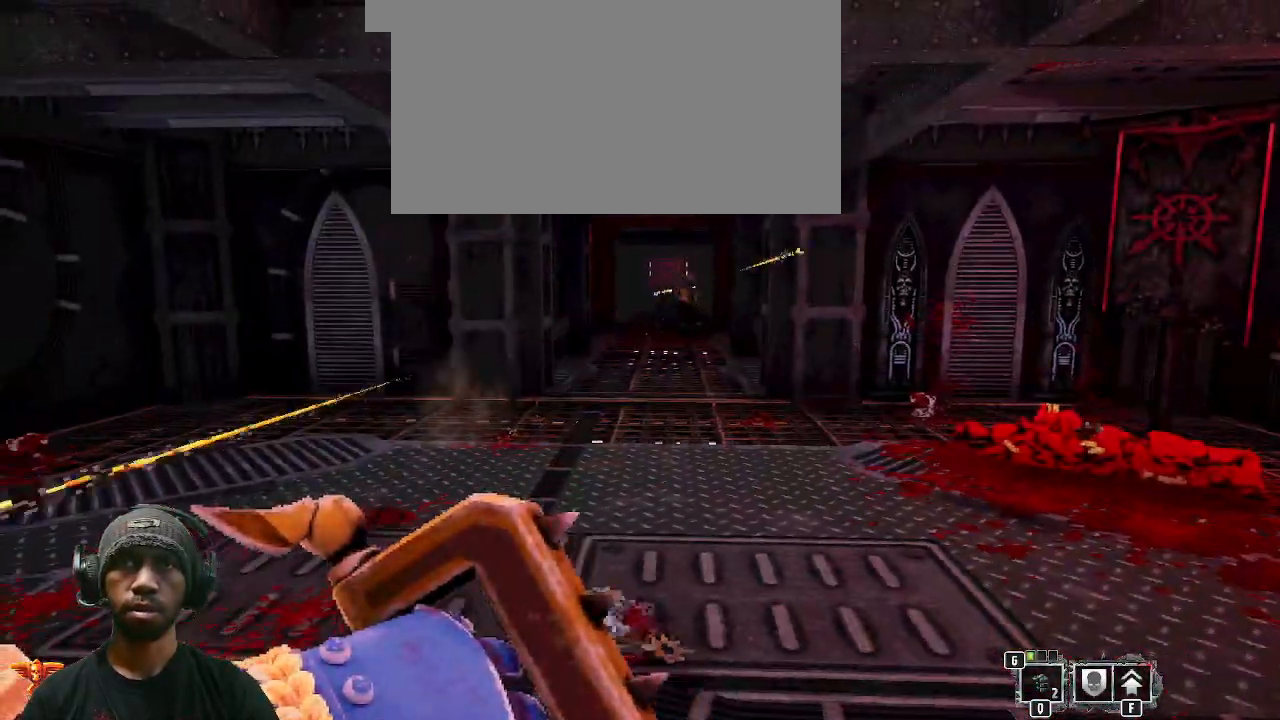
{"keys": ["s", "shift", "w"], "mouse": [], "events": [[33, "a", "up"], [183, "shift", "down"]]}
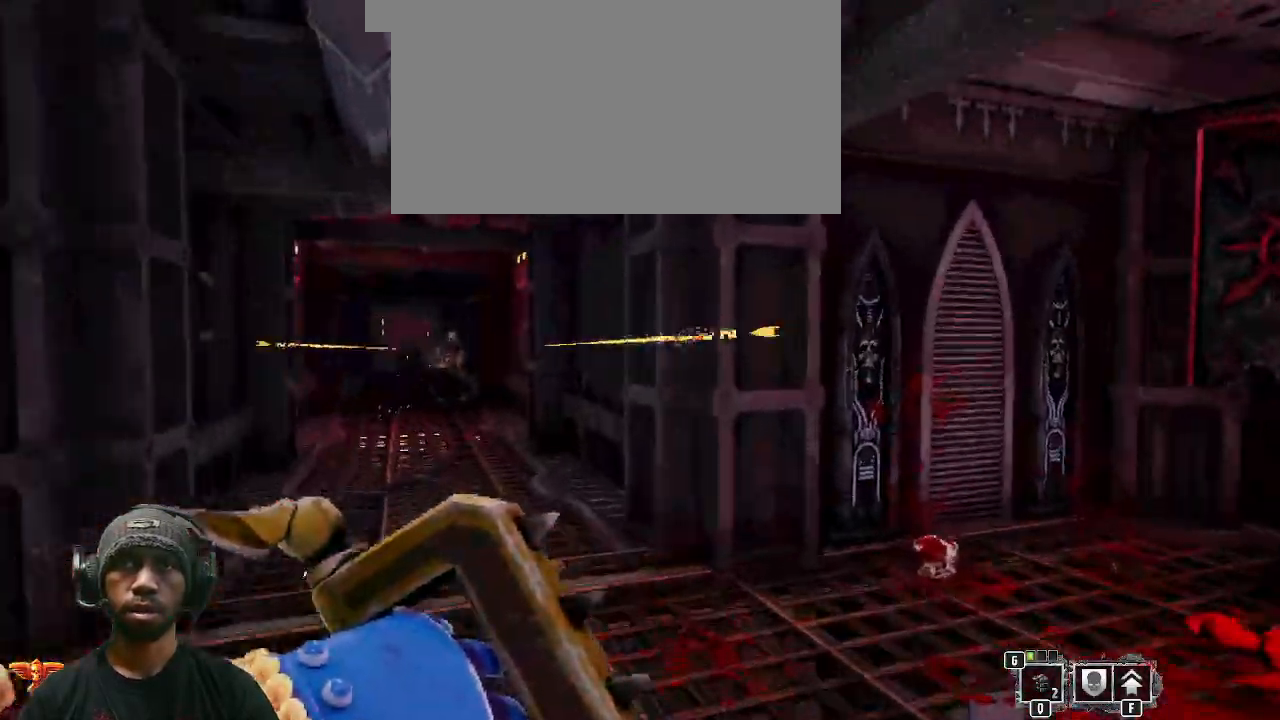
{"keys": ["s", "shift", "w"], "mouse": ["right"], "events": [[450, "mouse_right", "down"]]}
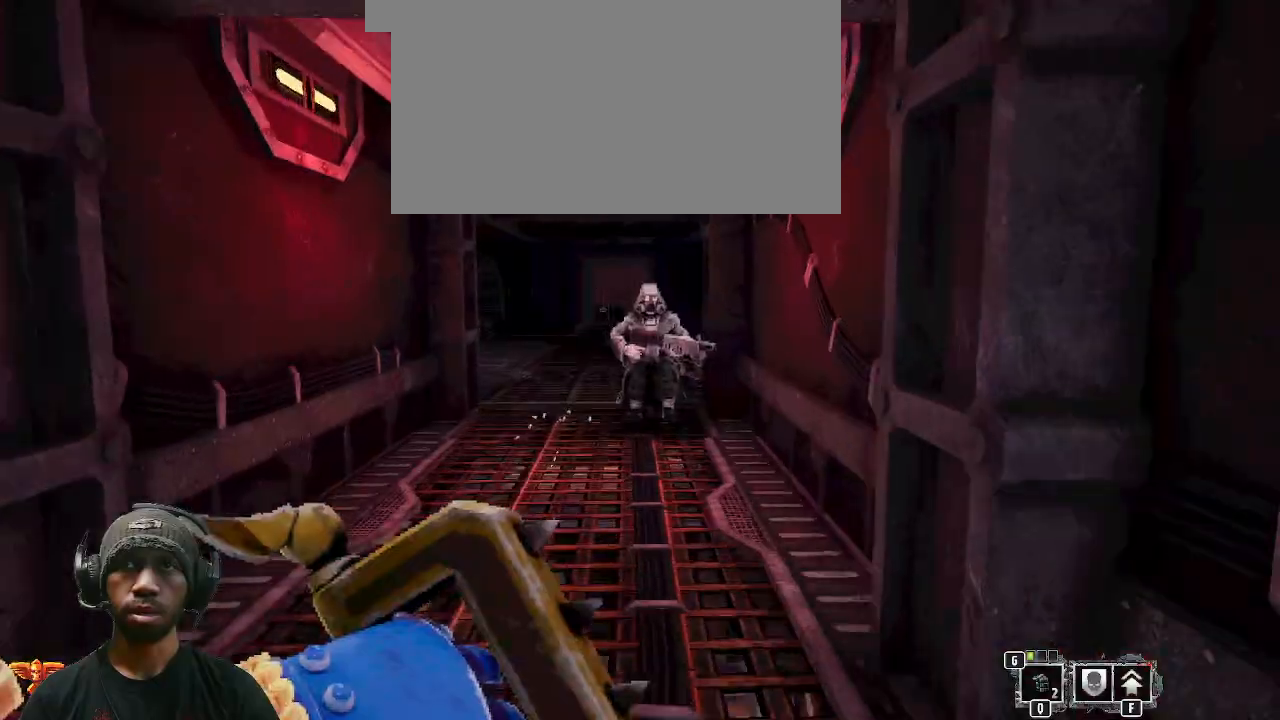
{"keys": ["s", "shift", "w"], "mouse": [], "events": [[150, "mouse_right", "up"]]}
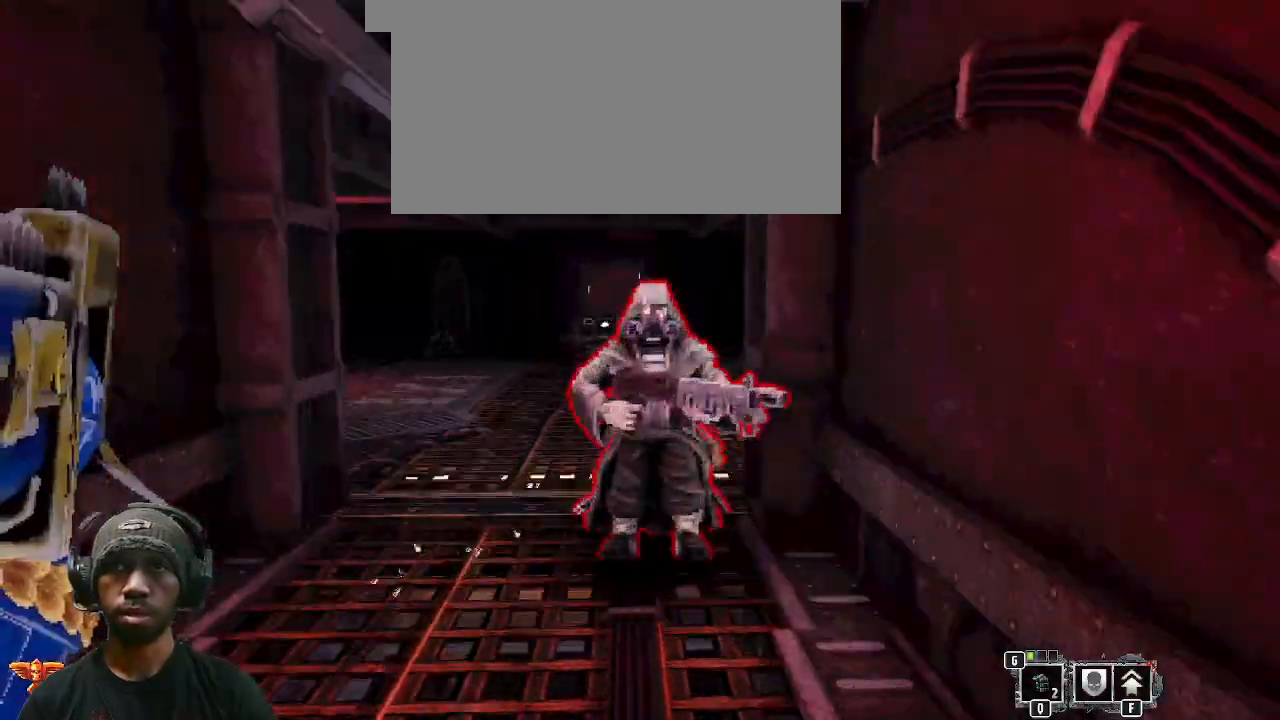
{"keys": ["s", "shift", "w"], "mouse": [], "events": []}
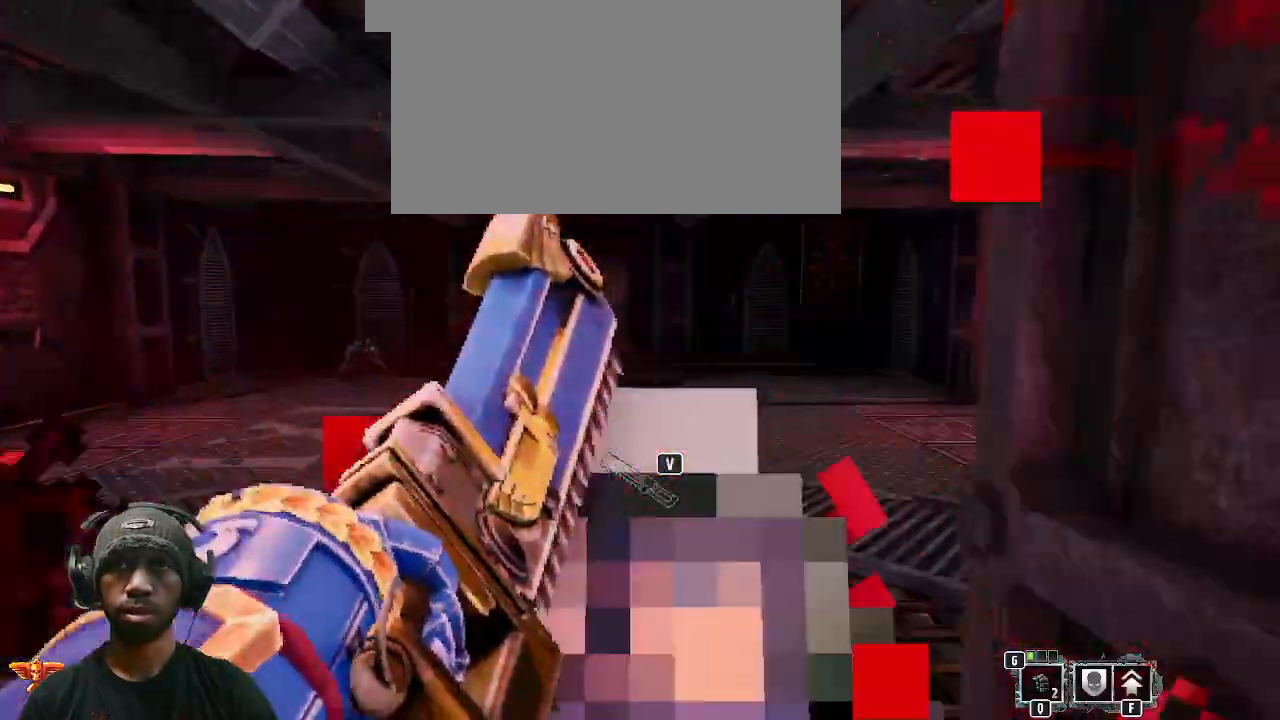
{"keys": ["s", "w"], "mouse": [], "events": [[133, "shift", "up"]]}
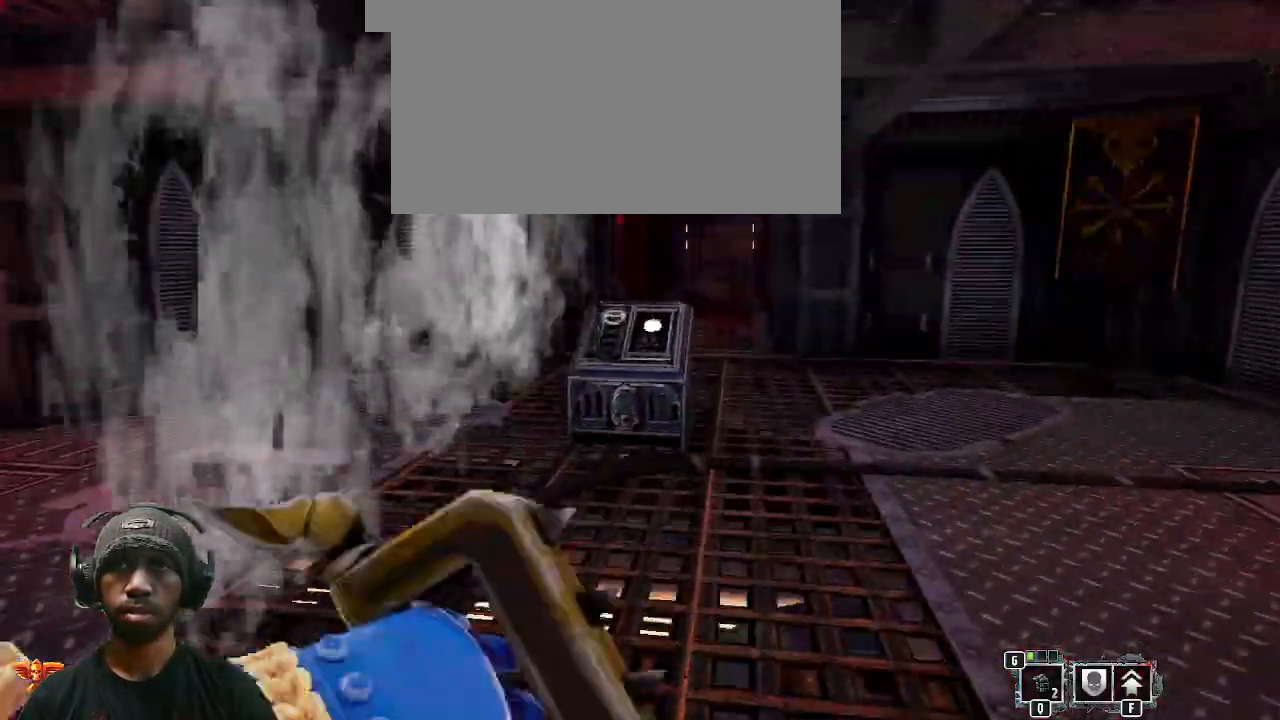
{"keys": ["s"], "mouse": [], "events": [[17, "w", "up"]]}
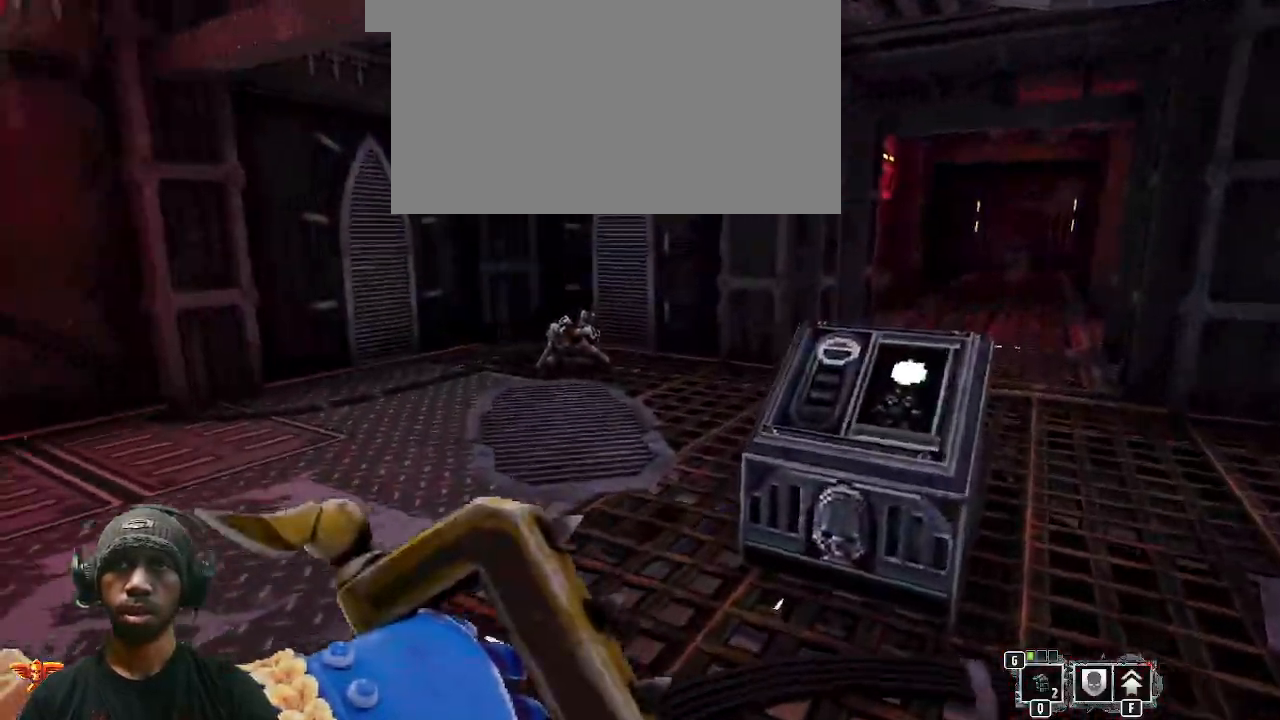
{"keys": ["s"], "mouse": [], "events": [[83, "a", "down"], [433, "a", "up"]]}
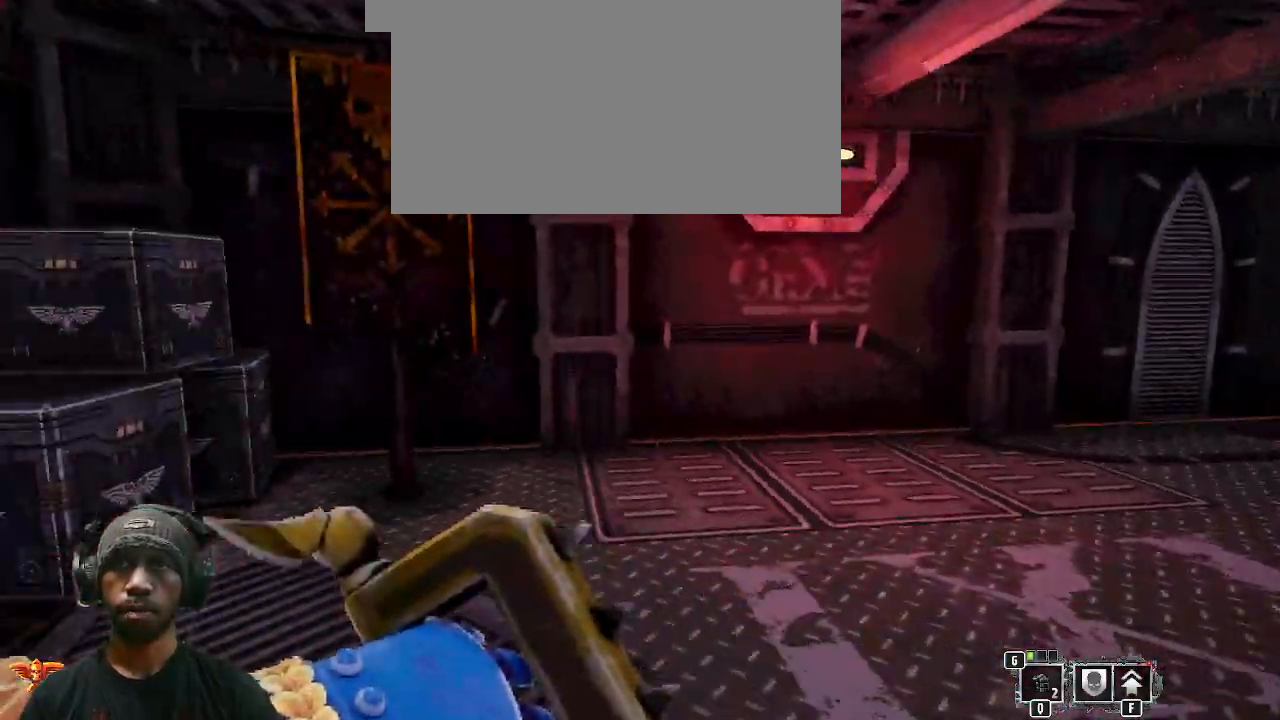
{"keys": ["s"], "mouse": [], "events": [[133, "w", "down"], [450, "w", "up"]]}
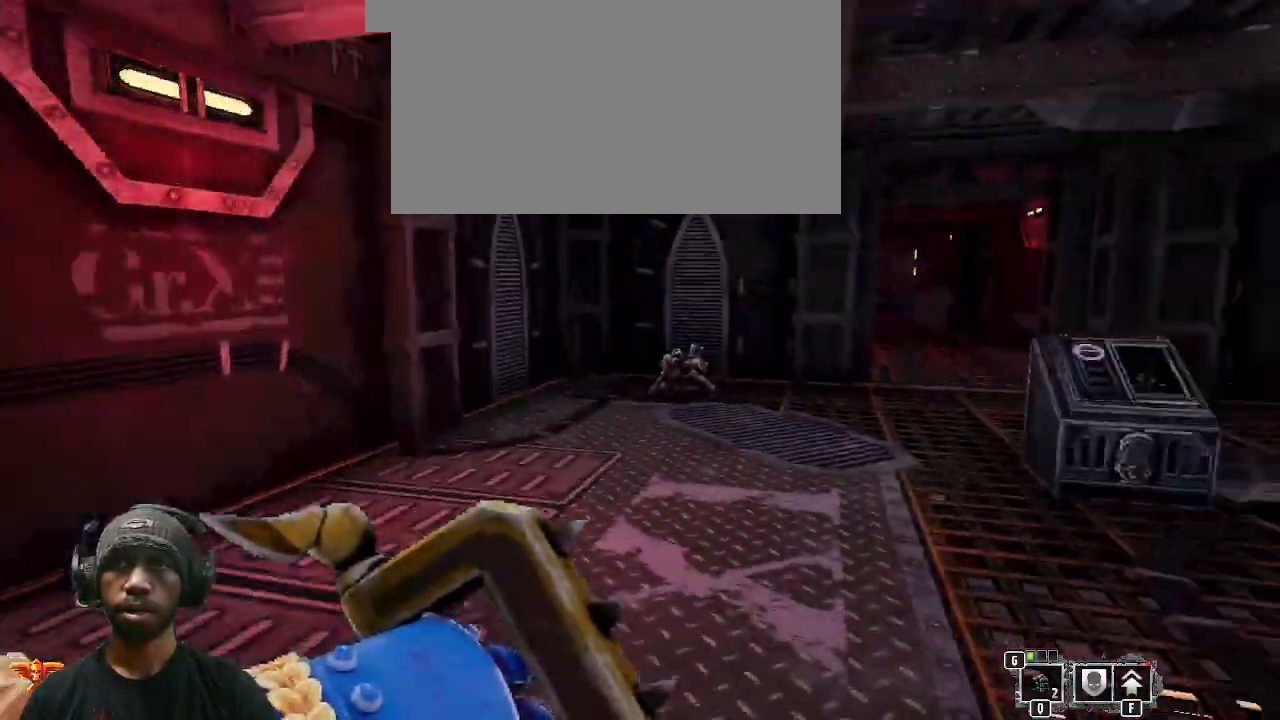
{"keys": ["s"], "mouse": [], "events": []}
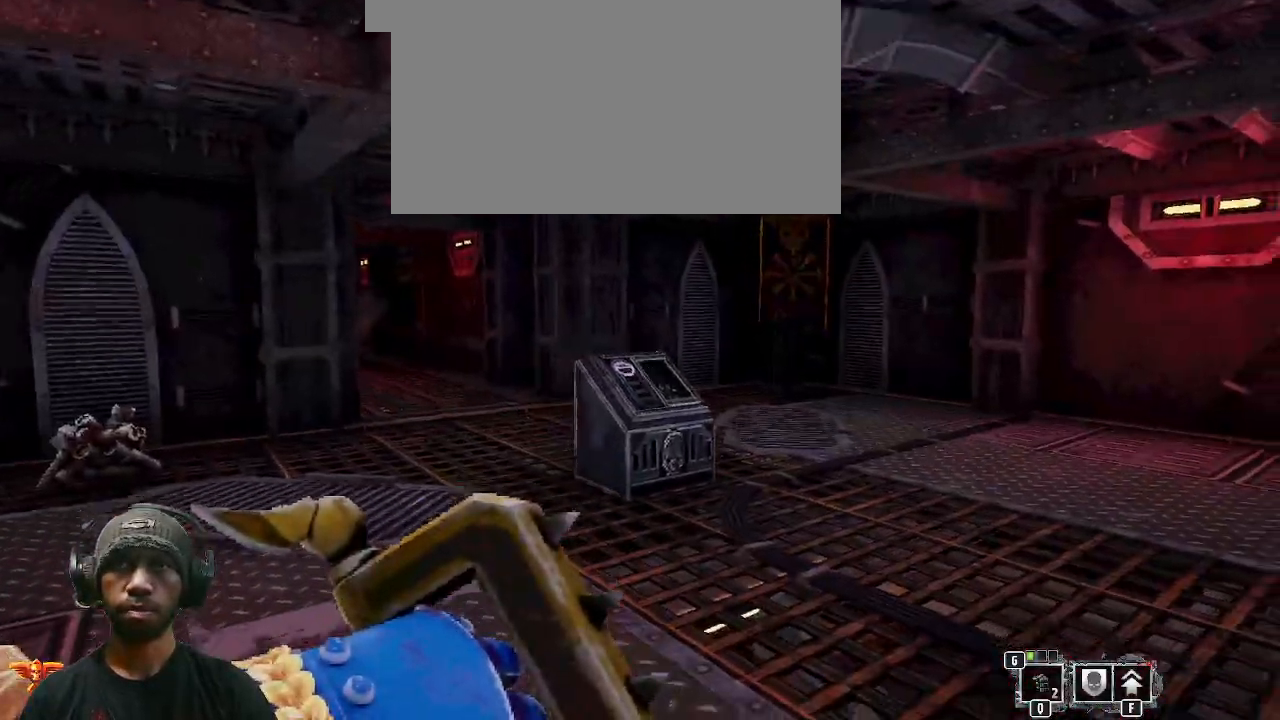
{"keys": ["s", "w"], "mouse": [], "events": [[467, "w", "down"]]}
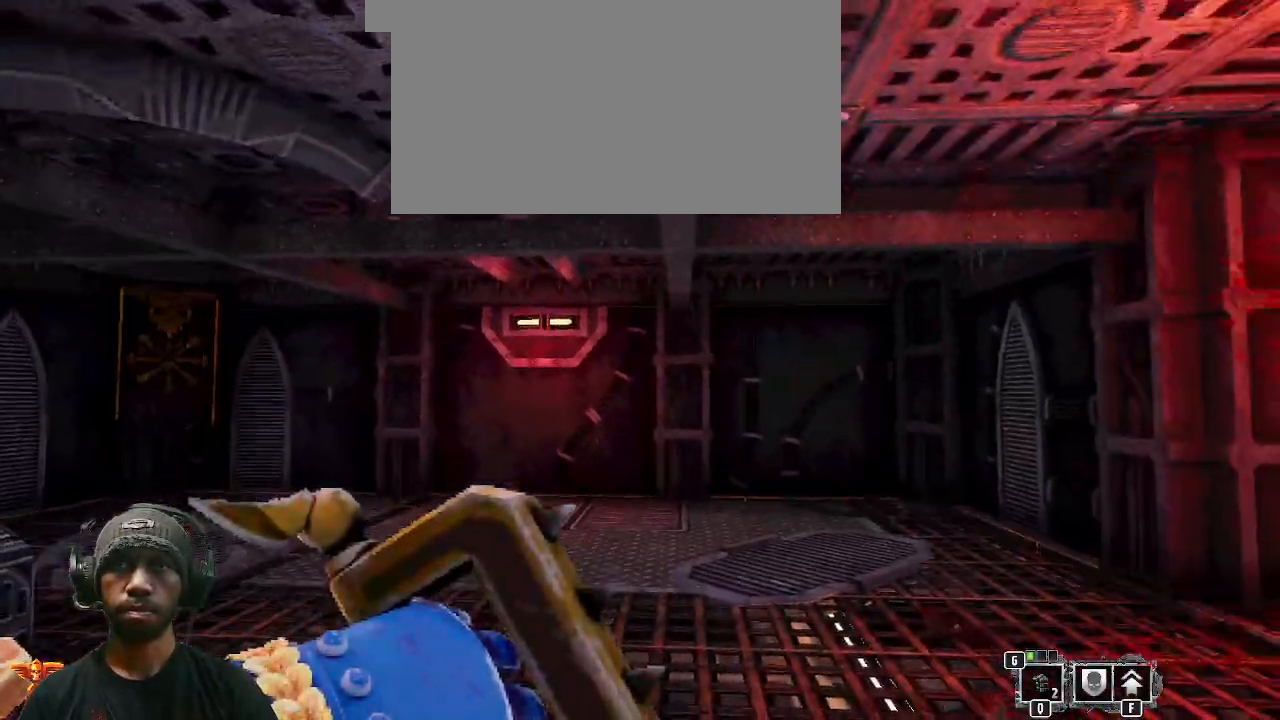
{"keys": ["s", "w"], "mouse": [], "events": []}
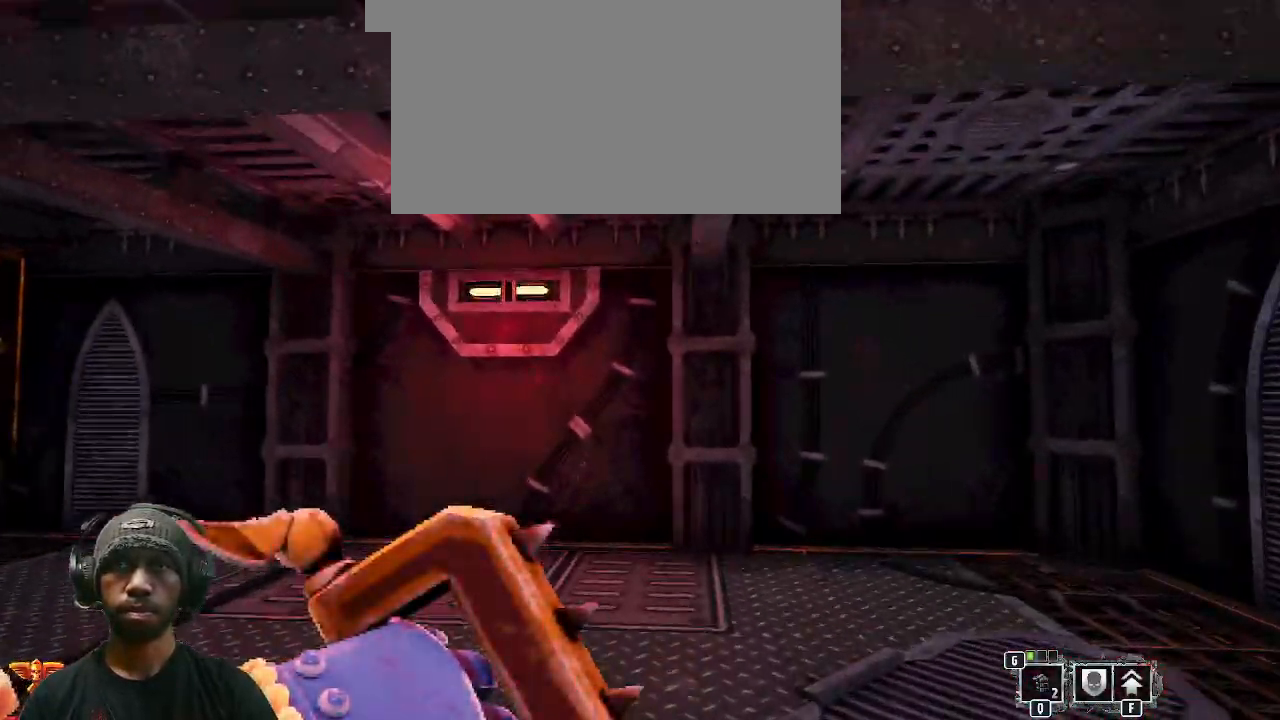
{"keys": ["s"], "mouse": [], "events": [[17, "w", "up"]]}
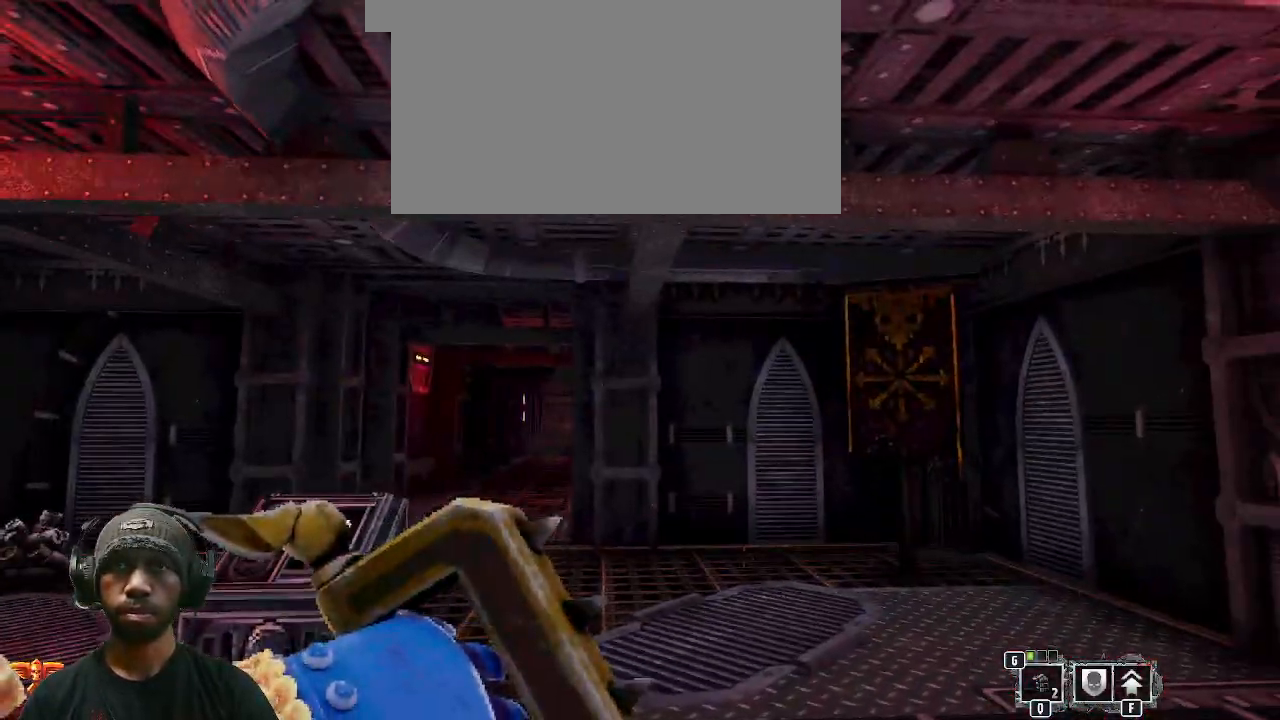
{"keys": ["d", "s", "w"], "mouse": [], "events": [[200, "w", "down"], [433, "d", "down"]]}
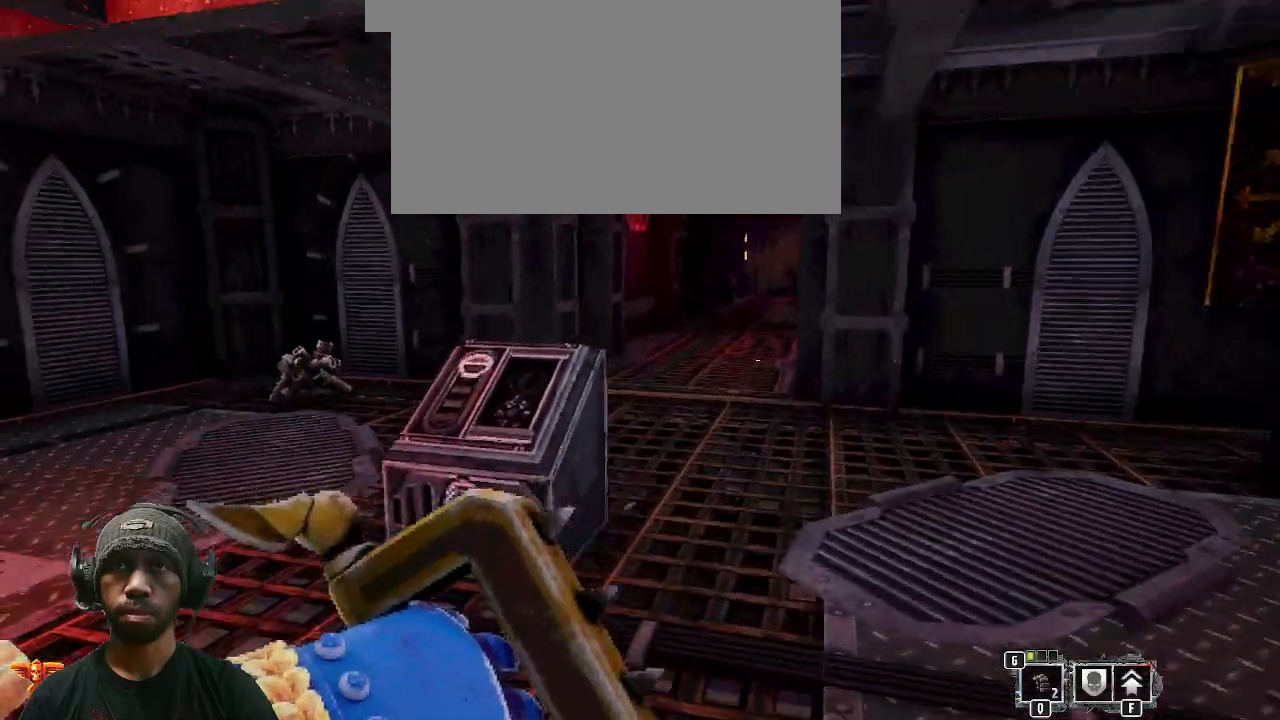
{"keys": ["a", "s", "w"], "mouse": [], "events": [[117, "d", "up"], [433, "a", "down"]]}
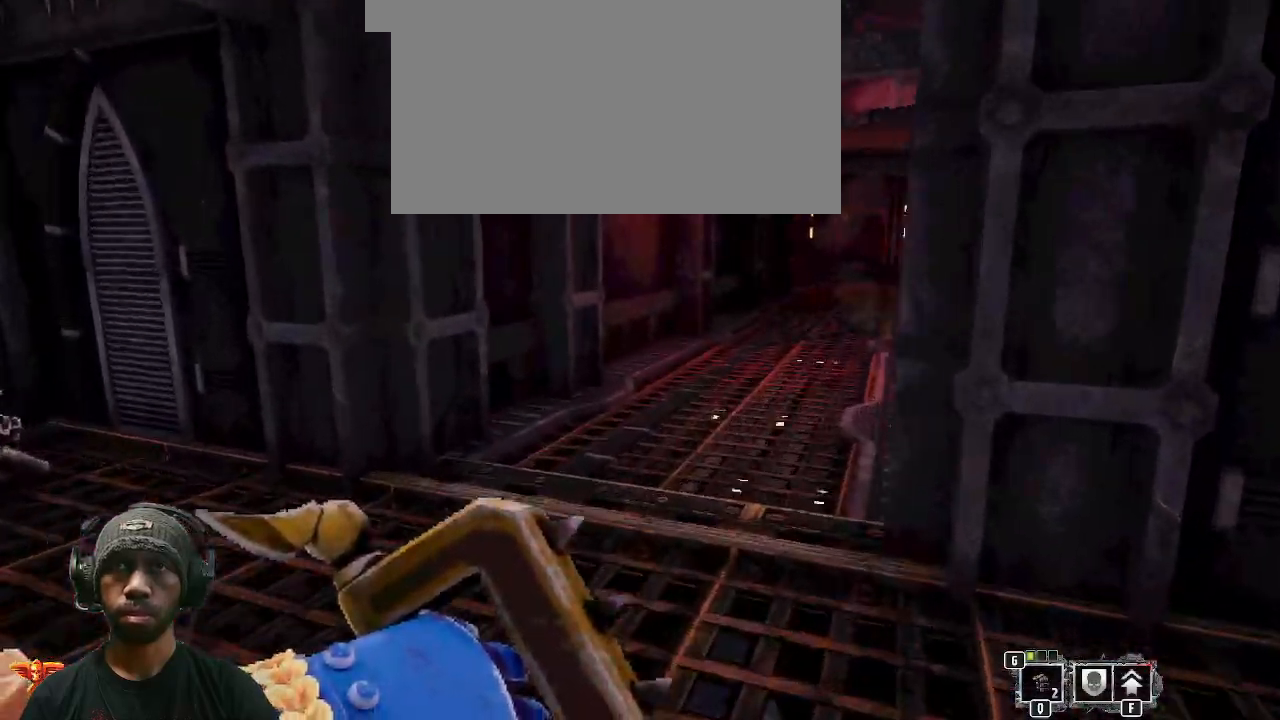
{"keys": ["s"], "mouse": [], "events": [[200, "a", "up"], [233, "w", "up"]]}
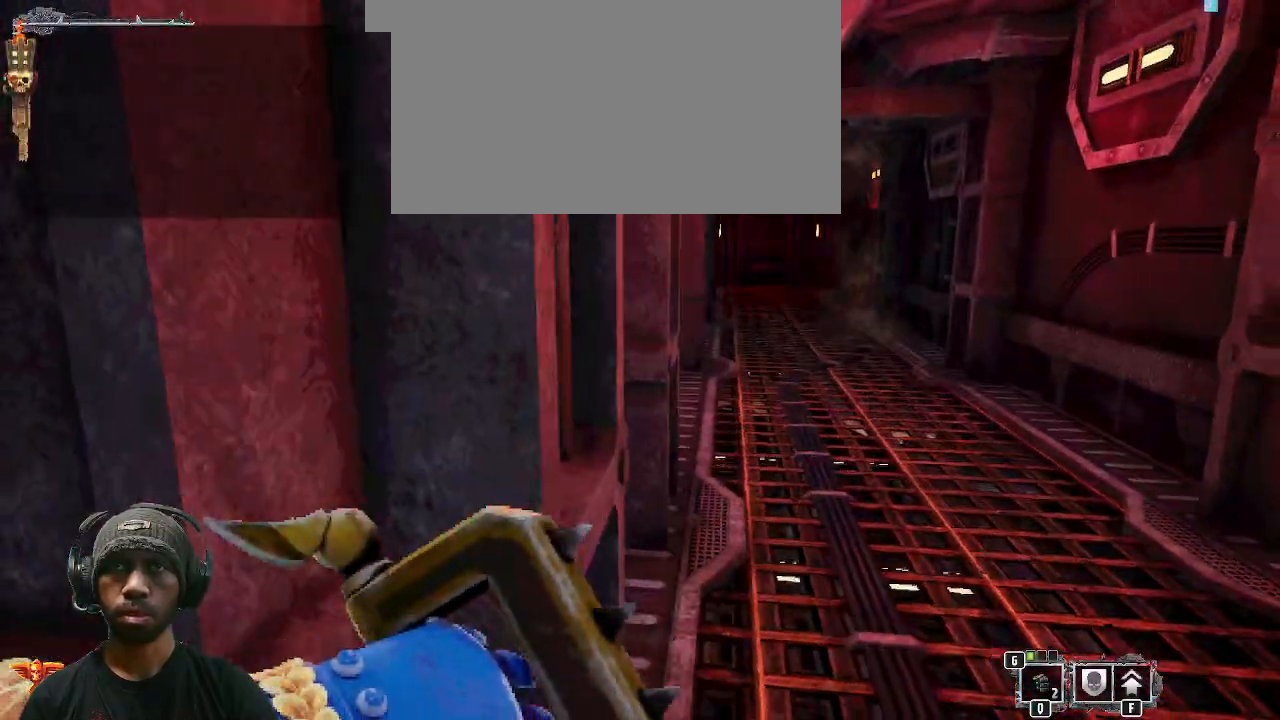
{"keys": ["s"], "mouse": [], "events": []}
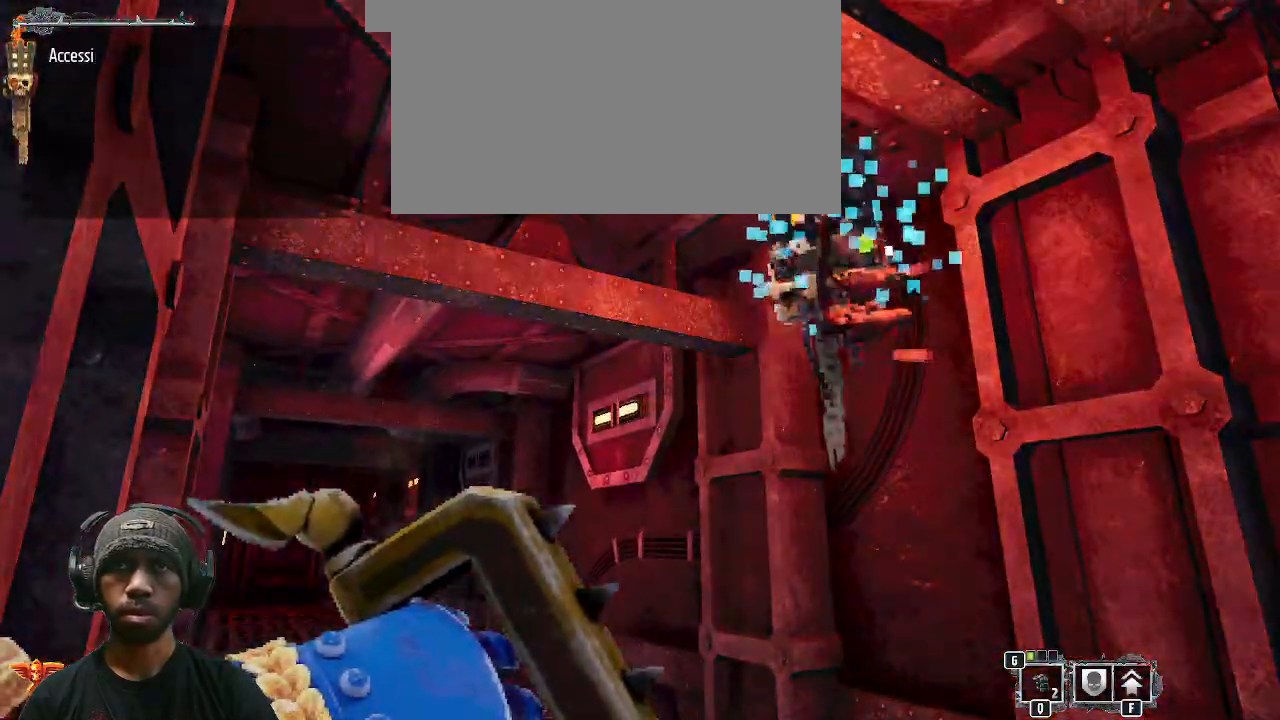
{"keys": ["s"], "mouse": [], "events": []}
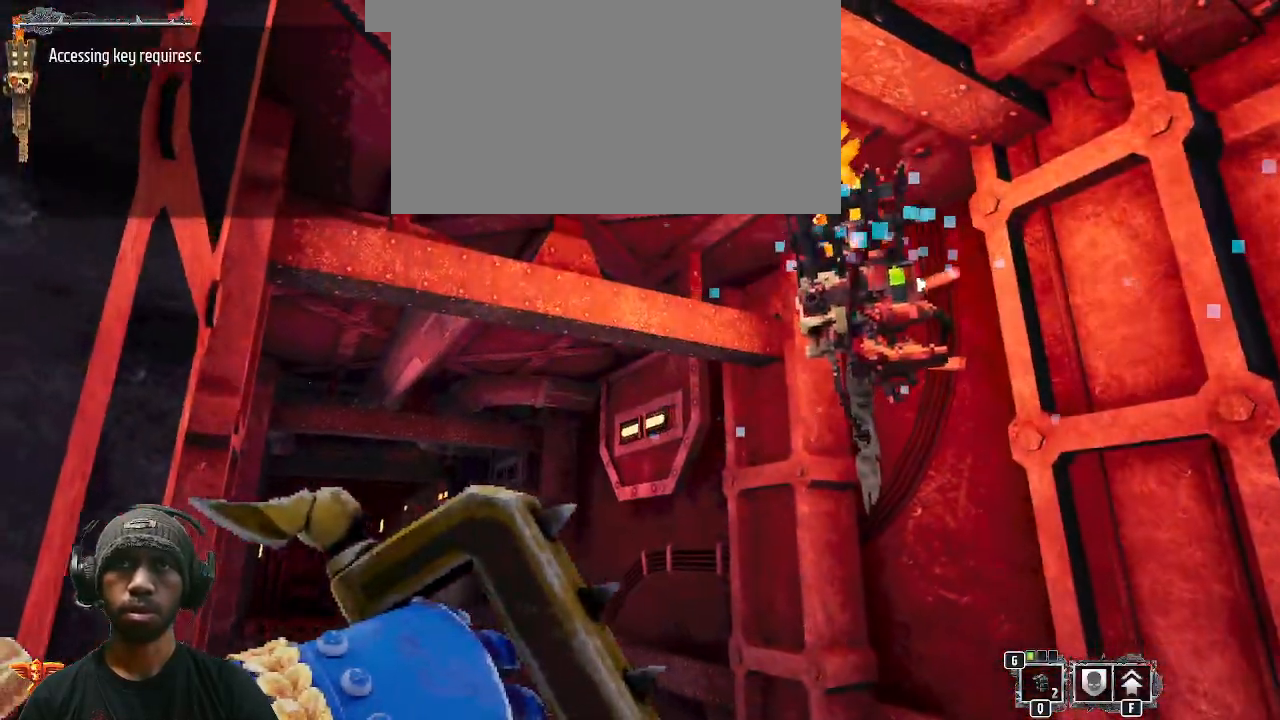
{"keys": [], "mouse": [], "events": [[267, "s", "up"]]}
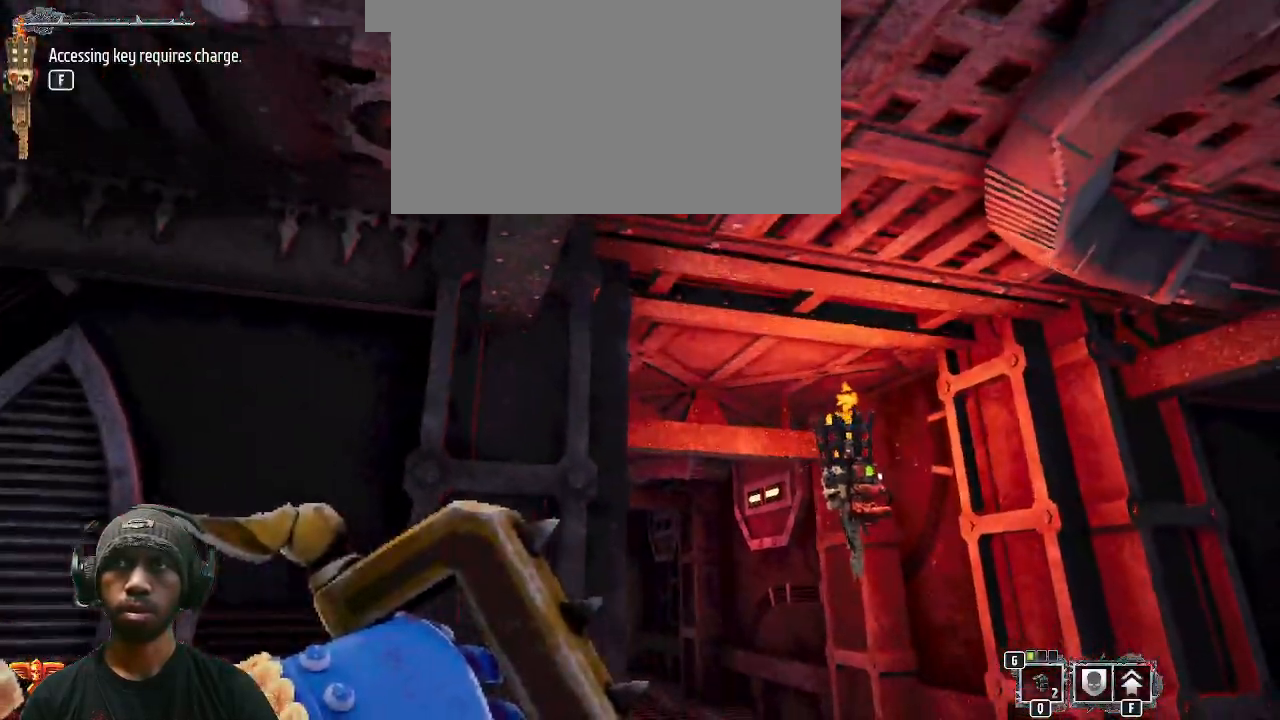
{"keys": [], "mouse": [], "events": []}